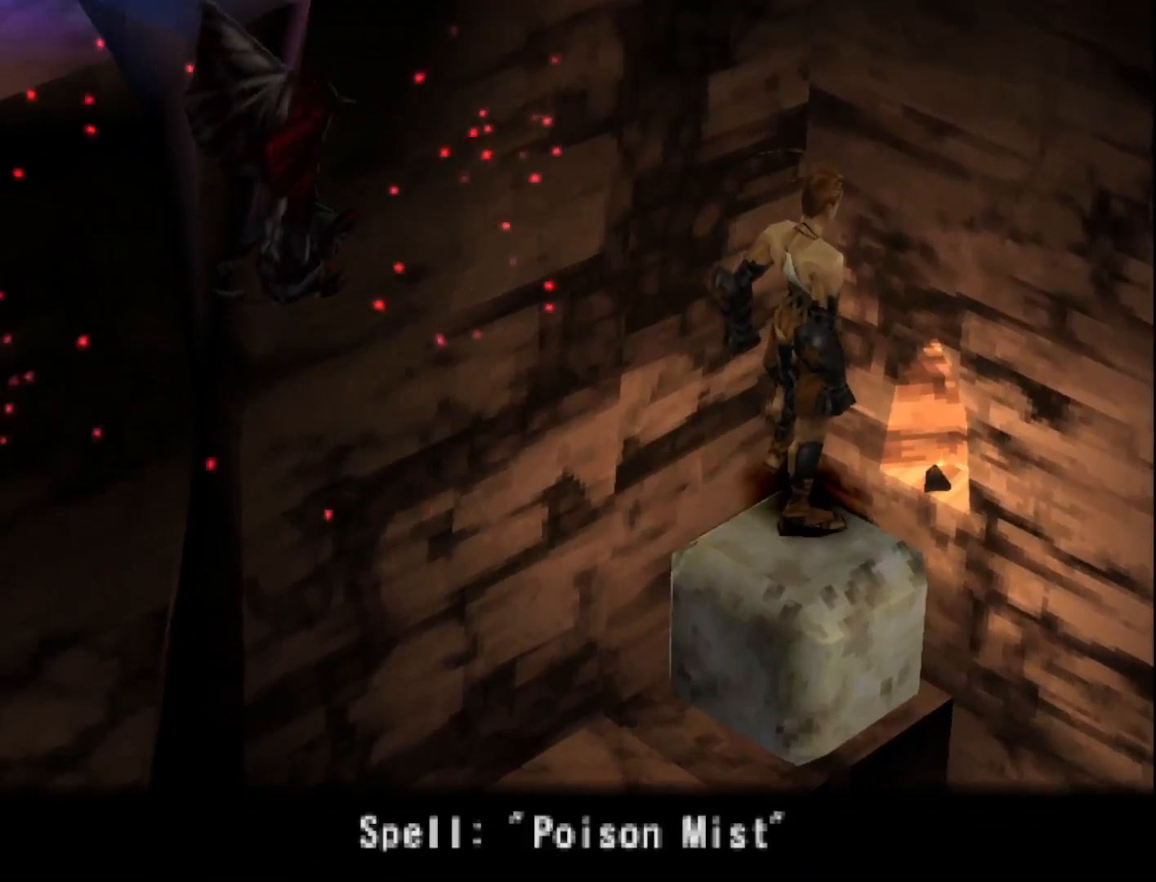
Gameplay with a controller (PlayStation layout); each line is a JSON object with the inputs held at the frame after it. "events" lists button and stick changes between this image and that frame as [ms after this image, input, new state], when the widget could be followed in between. Not read: left_stick.
{"buttons": [], "right_stick": "center", "events": []}
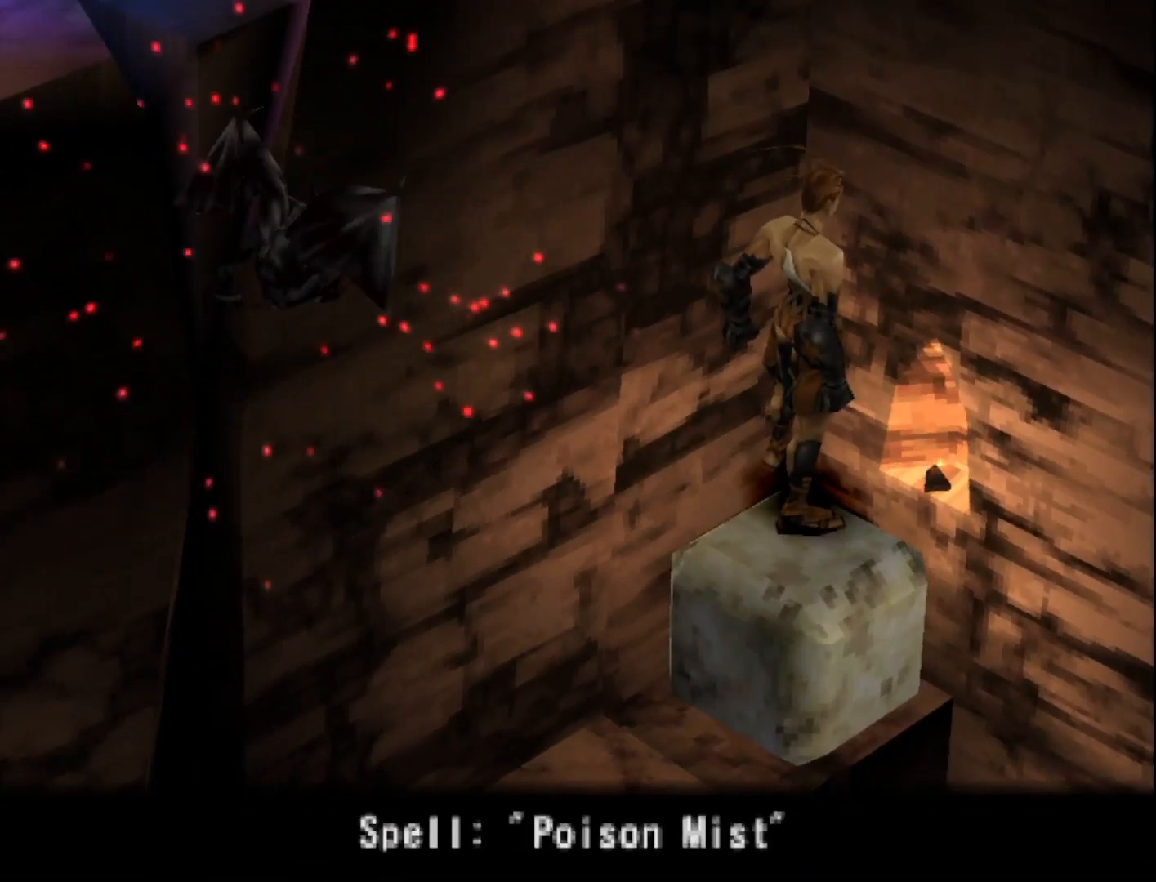
{"buttons": [], "right_stick": "center", "events": []}
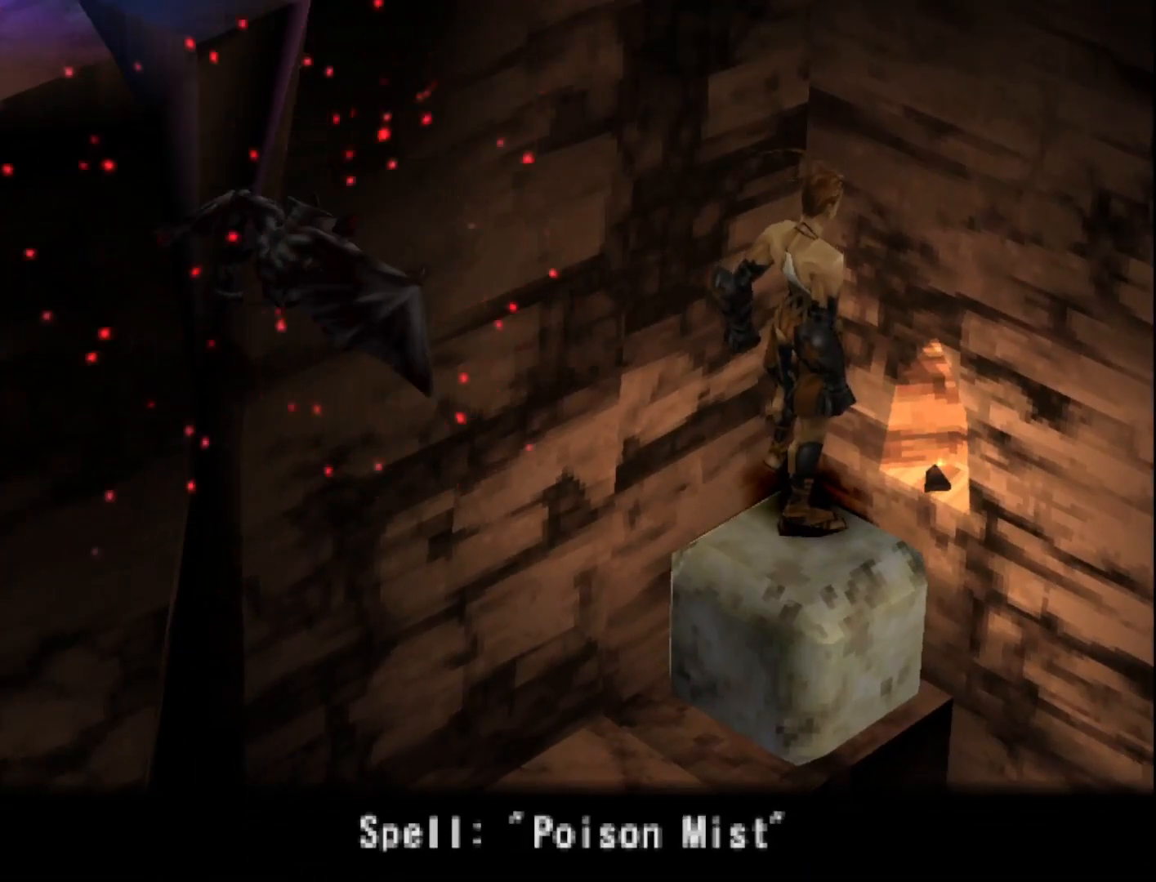
{"buttons": [], "right_stick": "center", "events": []}
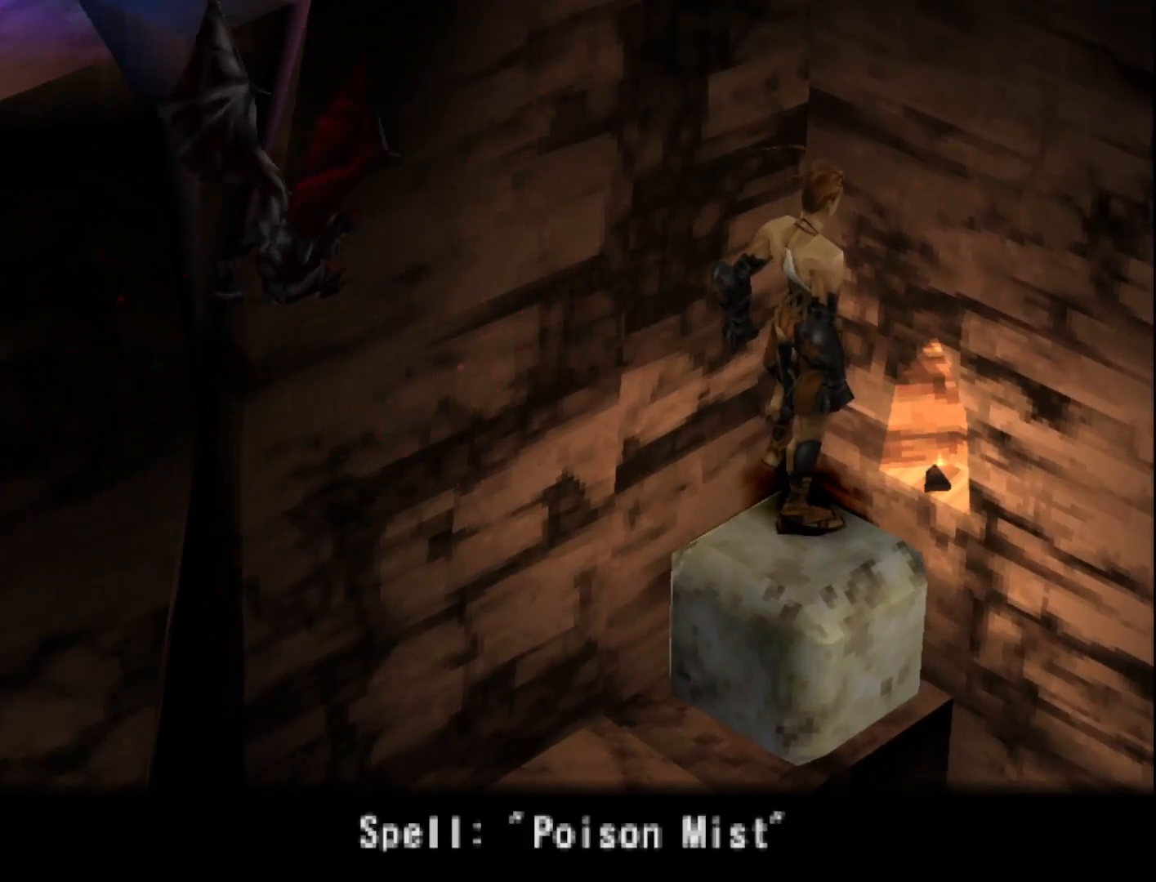
{"buttons": [], "right_stick": "center", "events": []}
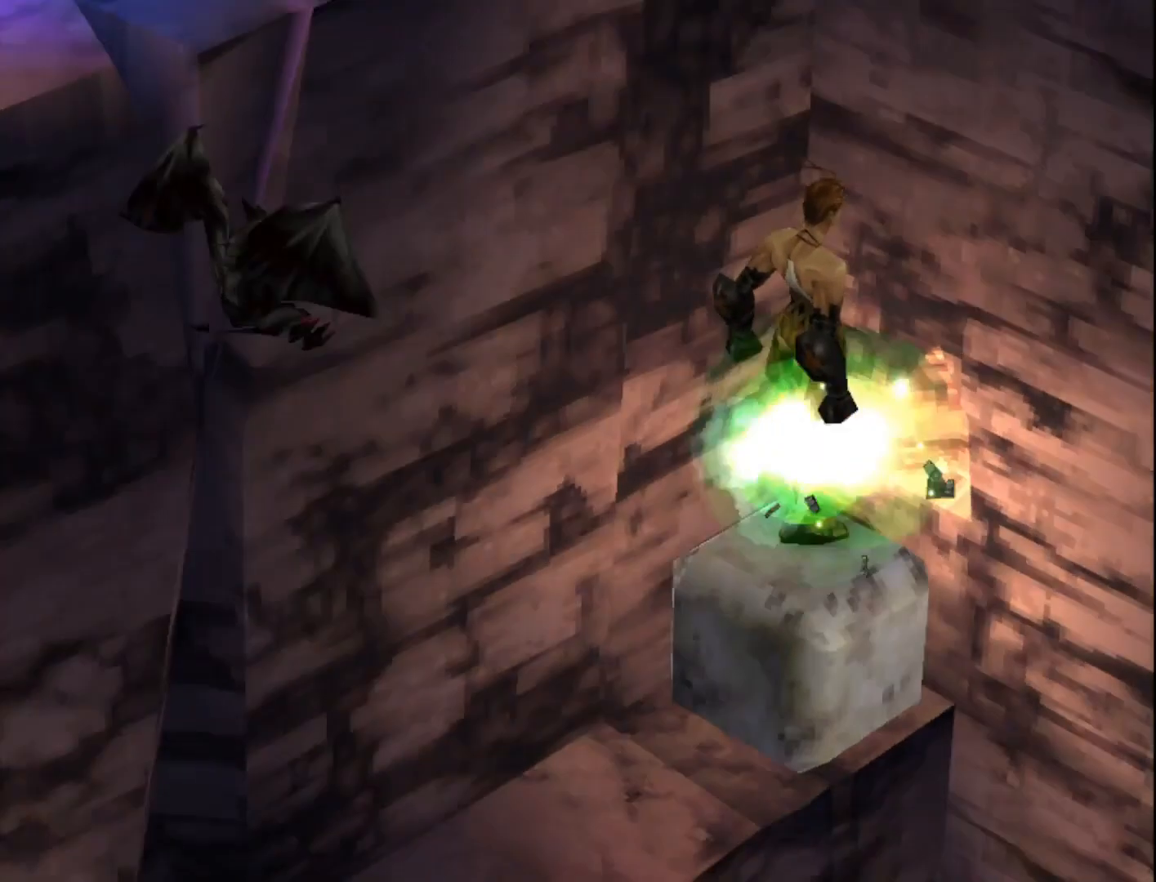
{"buttons": [], "right_stick": "center", "events": []}
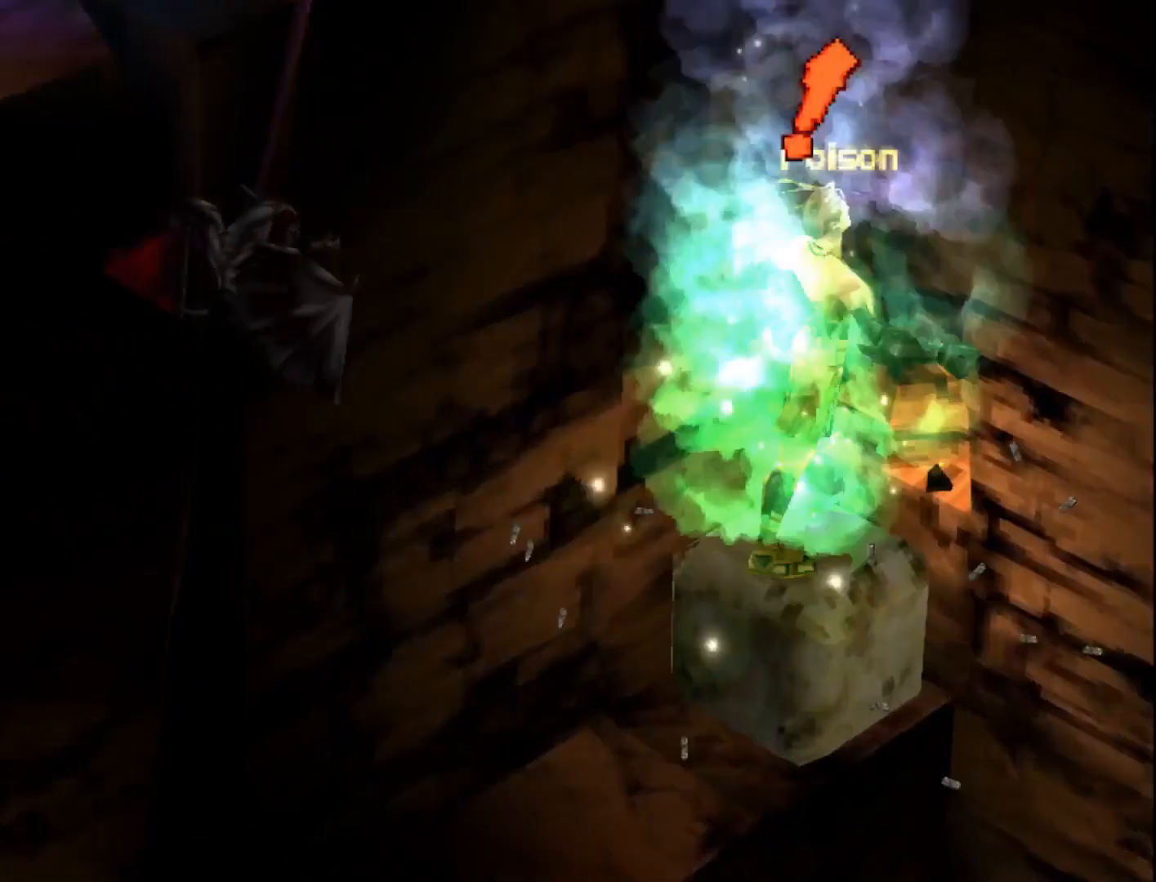
{"buttons": [], "right_stick": "center", "events": []}
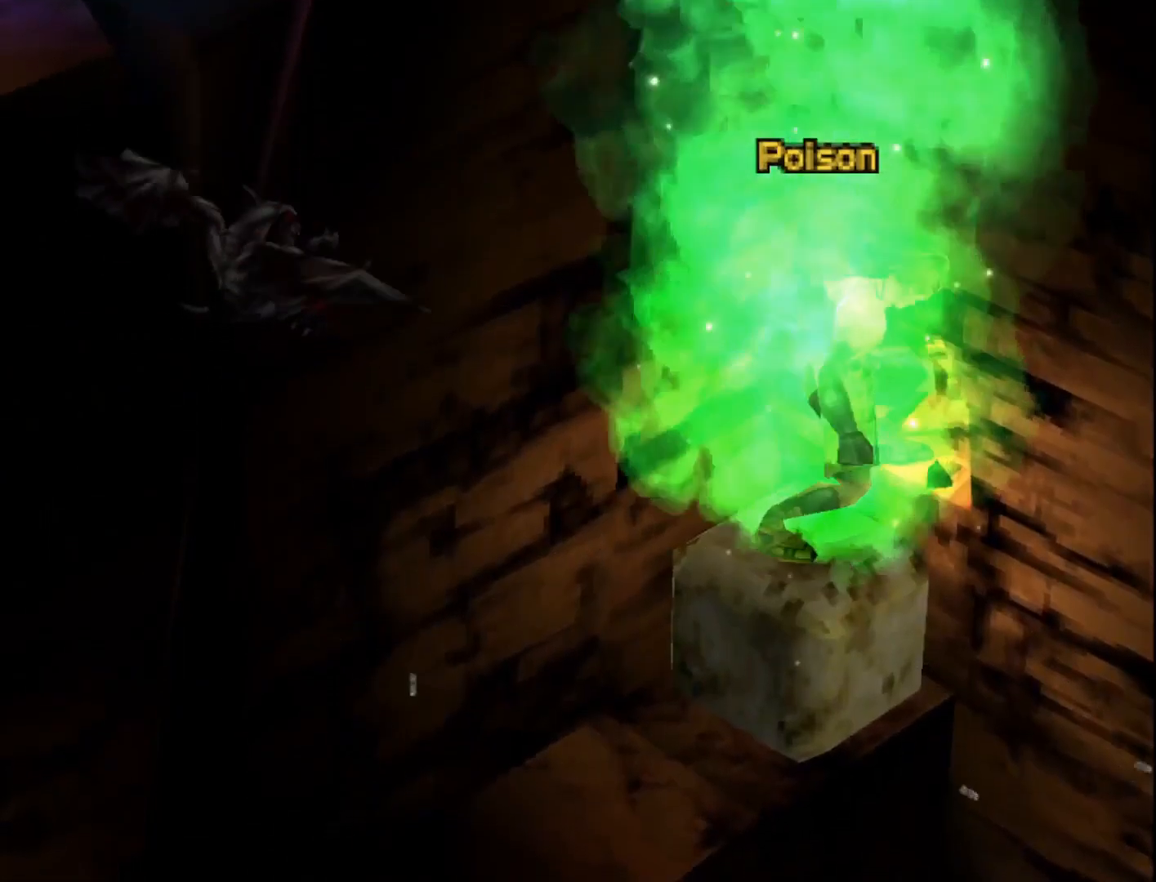
{"buttons": [], "right_stick": "center", "events": []}
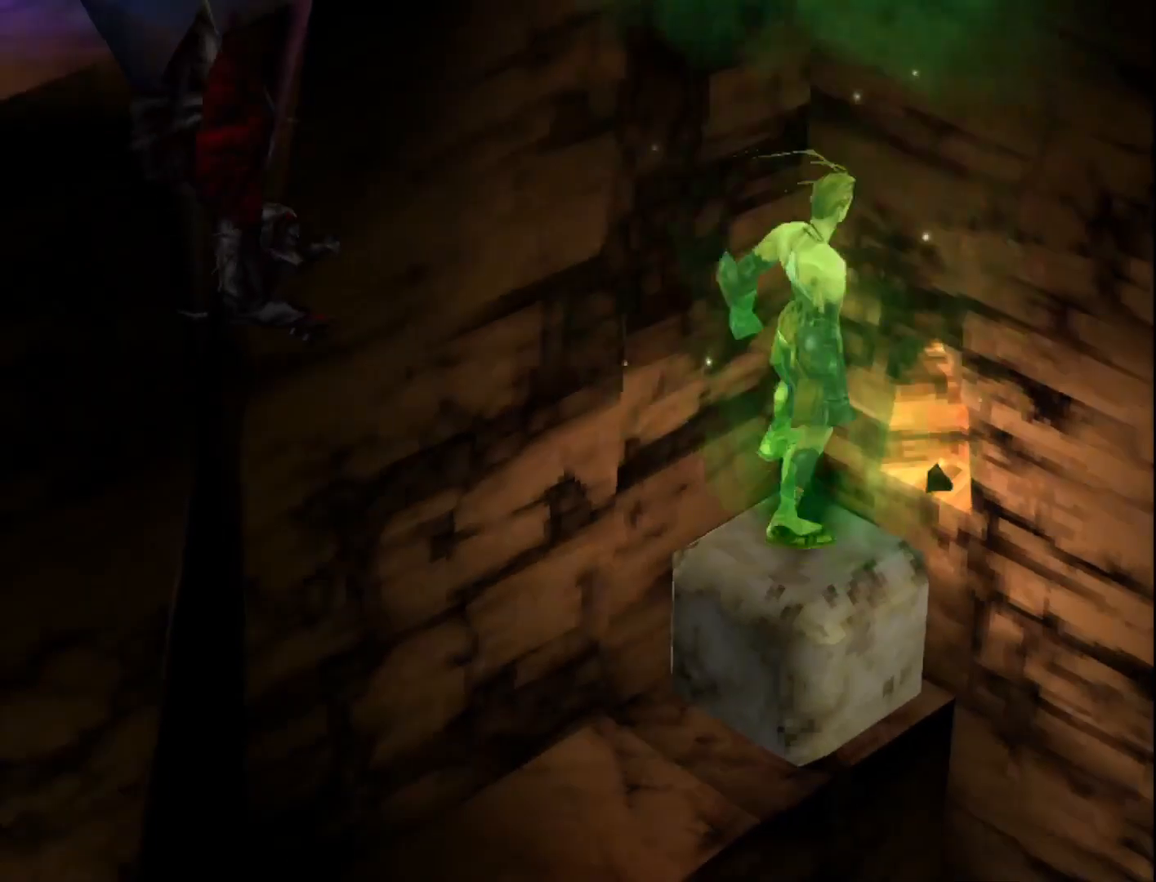
{"buttons": ["DPAD_LEFT"], "right_stick": "center", "events": [[100, "DPAD_LEFT", "down"], [333, "SQUARE", "down"], [483, "SQUARE", "up"]]}
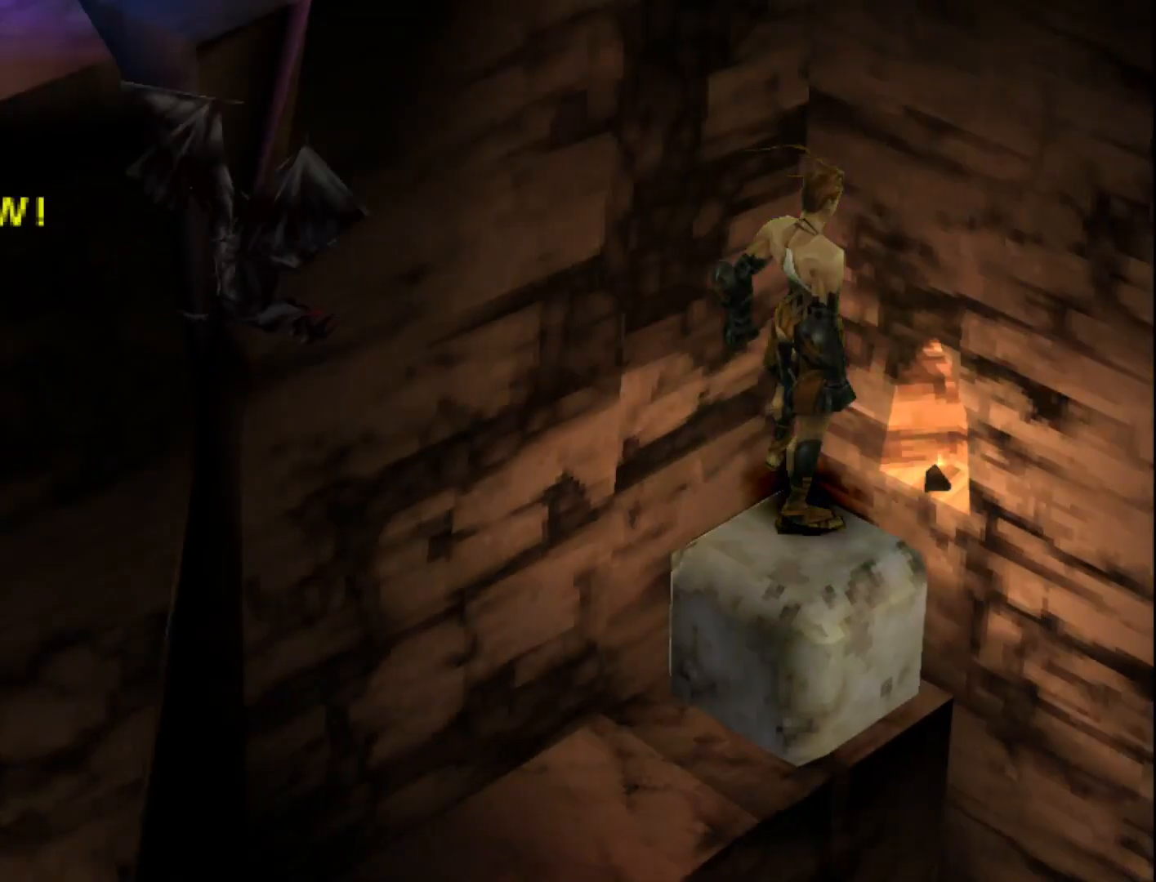
{"buttons": ["DPAD_LEFT"], "right_stick": "center", "events": [[83, "SQUARE", "down"], [200, "SQUARE", "up"], [300, "SQUARE", "down"], [400, "SQUARE", "up"]]}
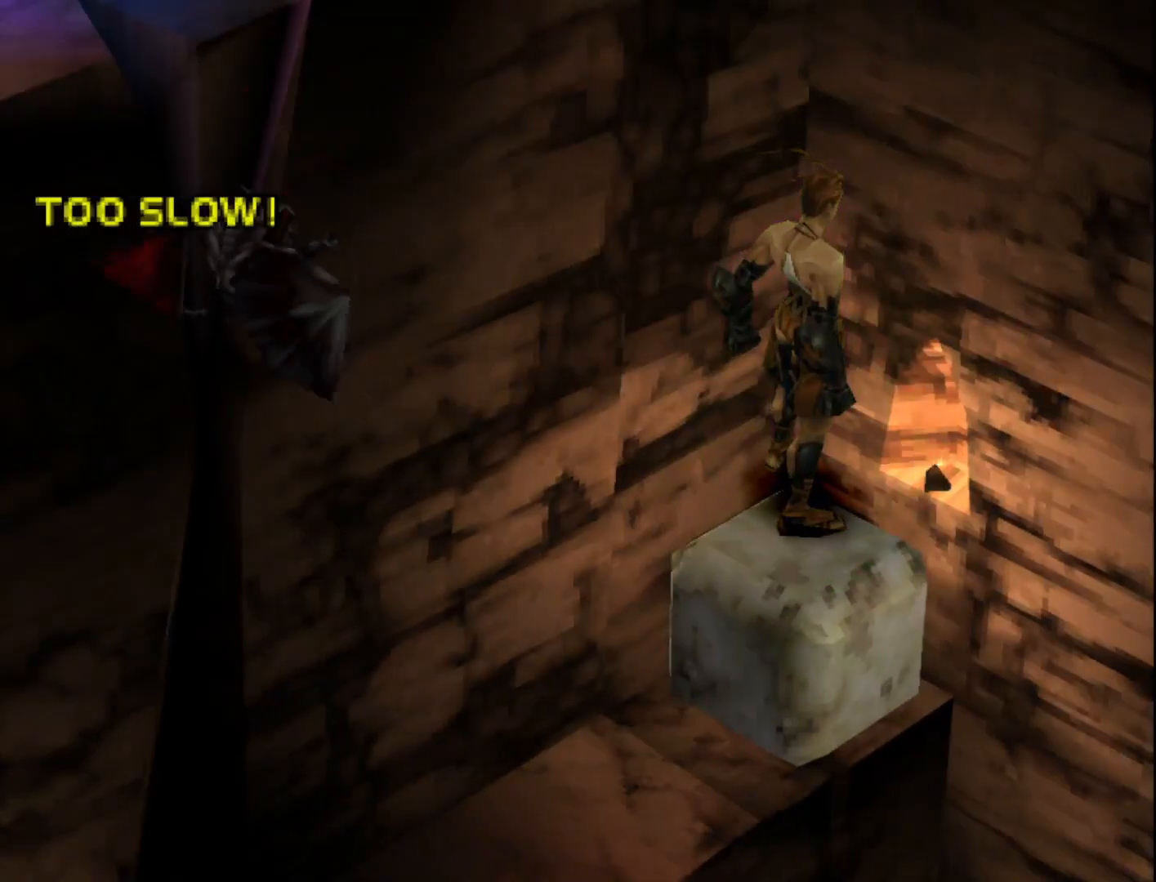
{"buttons": [], "right_stick": "center", "events": [[17, "SQUARE", "down"], [117, "SQUARE", "up"], [200, "DPAD_LEFT", "up"]]}
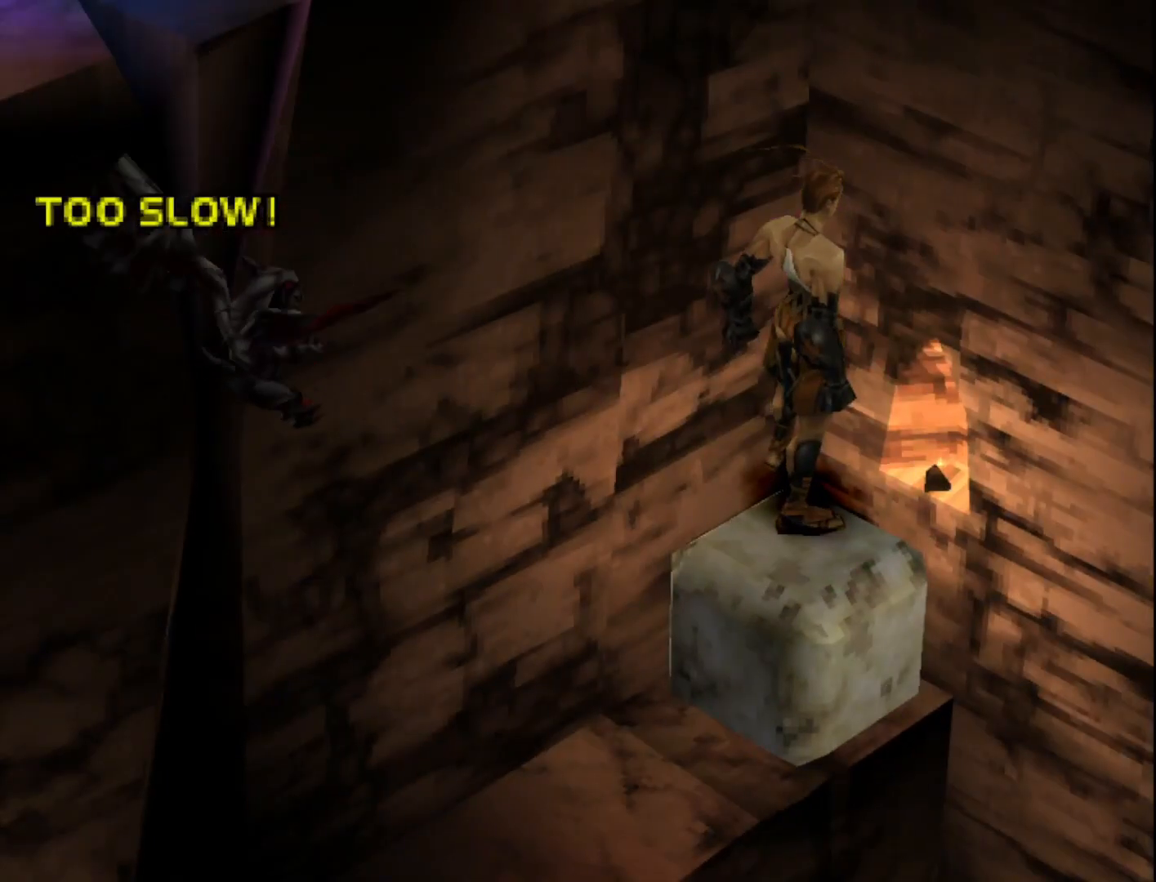
{"buttons": ["SQUARE", "DPAD_LEFT"], "right_stick": "center", "events": [[133, "DPAD_LEFT", "down"], [450, "SQUARE", "down"]]}
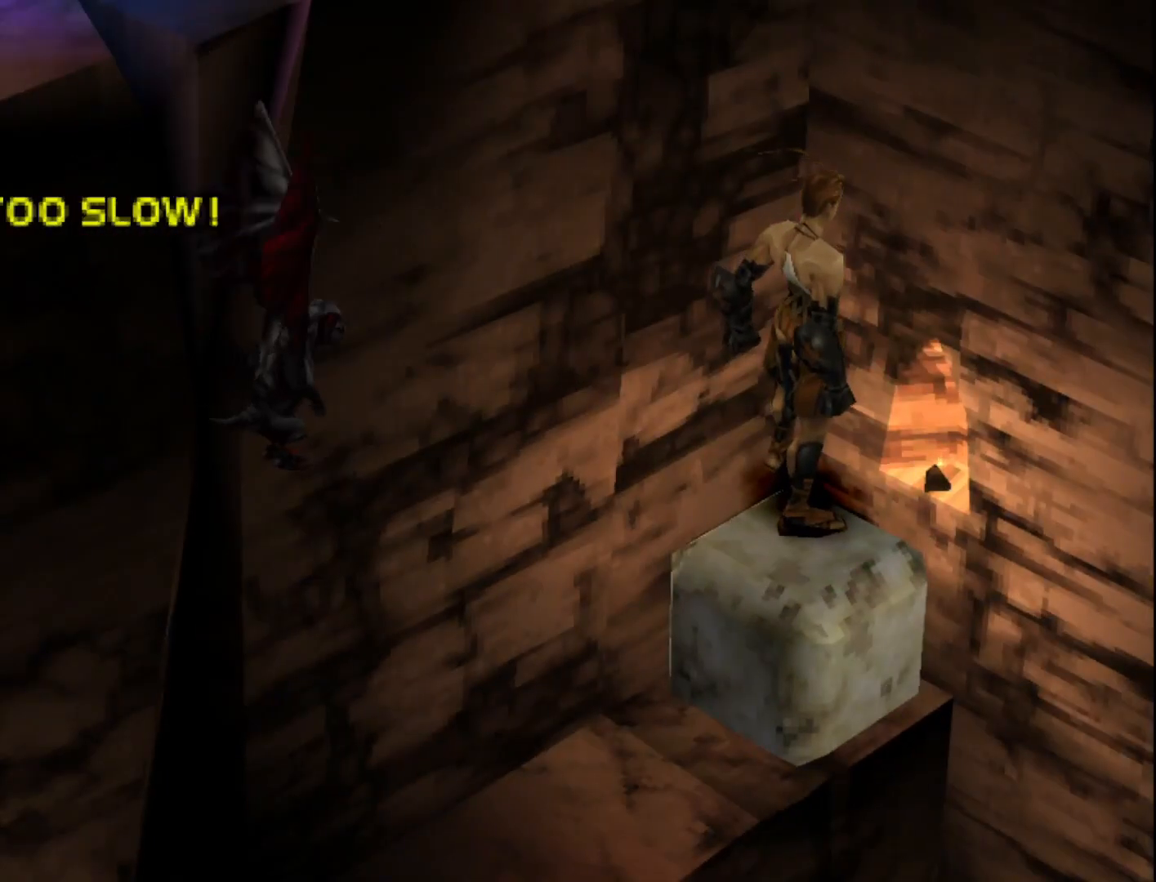
{"buttons": ["DPAD_LEFT"], "right_stick": "center", "events": [[100, "SQUARE", "up"], [283, "SQUARE", "down"], [417, "SQUARE", "up"]]}
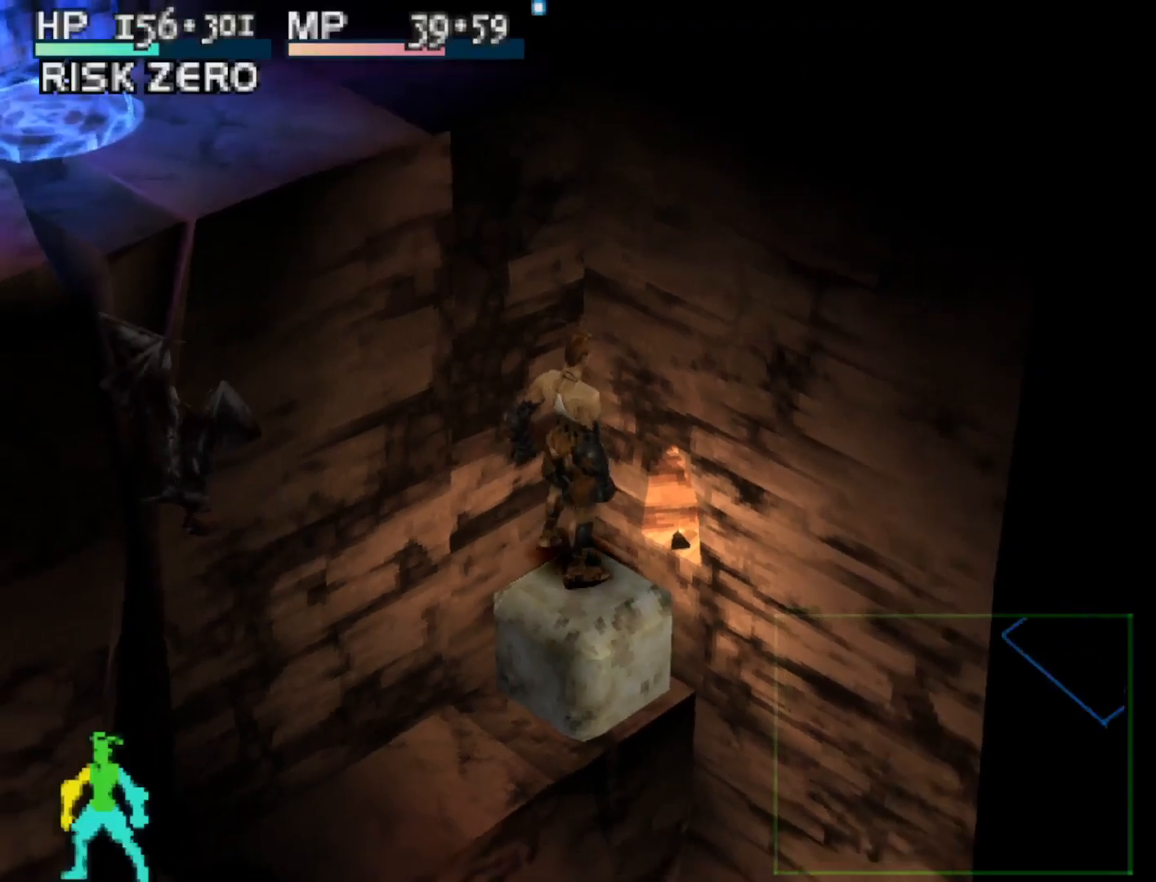
{"buttons": ["DPAD_UP"], "right_stick": "center", "events": [[17, "SQUARE", "down"], [133, "SQUARE", "up"], [167, "DPAD_UP", "down"], [200, "SQUARE", "down"], [300, "SQUARE", "up"], [350, "DPAD_LEFT", "up"], [400, "SQUARE", "down"], [483, "SQUARE", "up"]]}
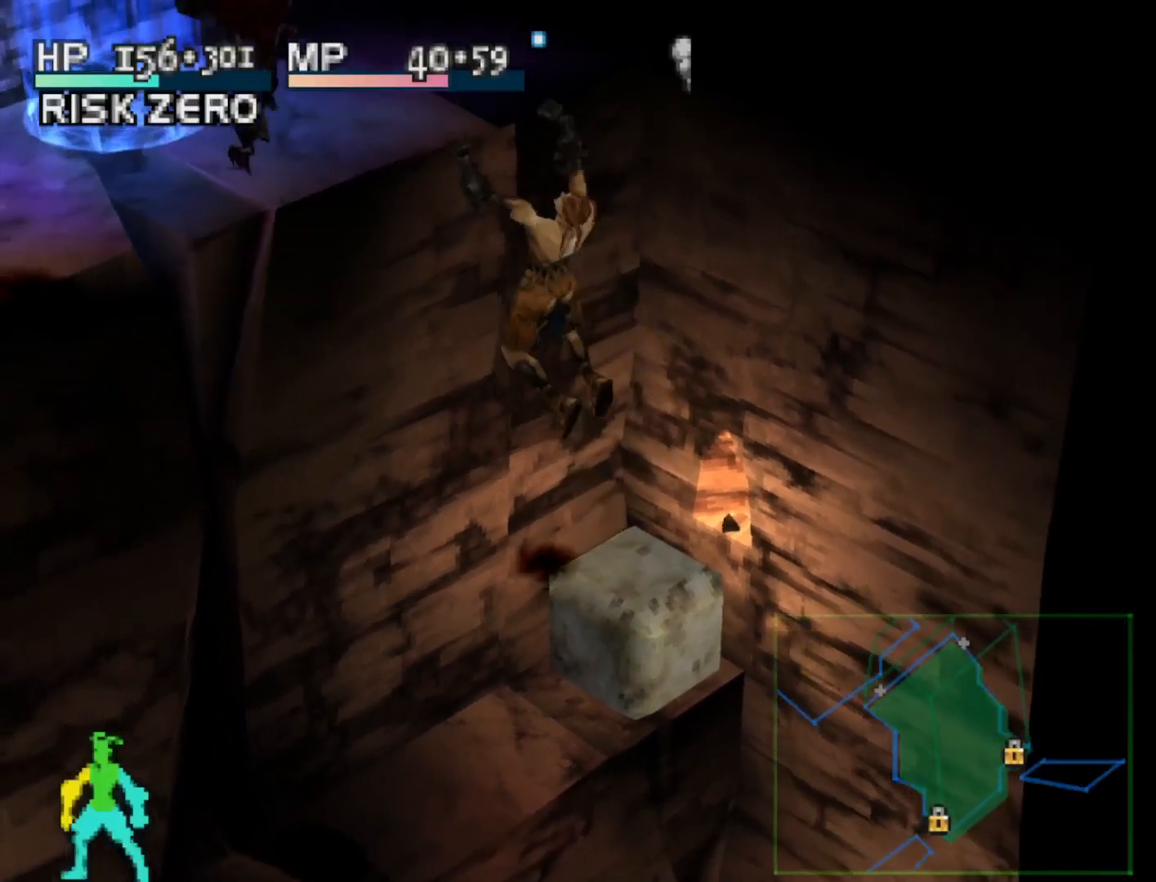
{"buttons": ["DPAD_UP"], "right_stick": "center", "events": [[50, "SQUARE", "down"], [167, "SQUARE", "up"], [233, "SQUARE", "down"], [350, "SQUARE", "up"]]}
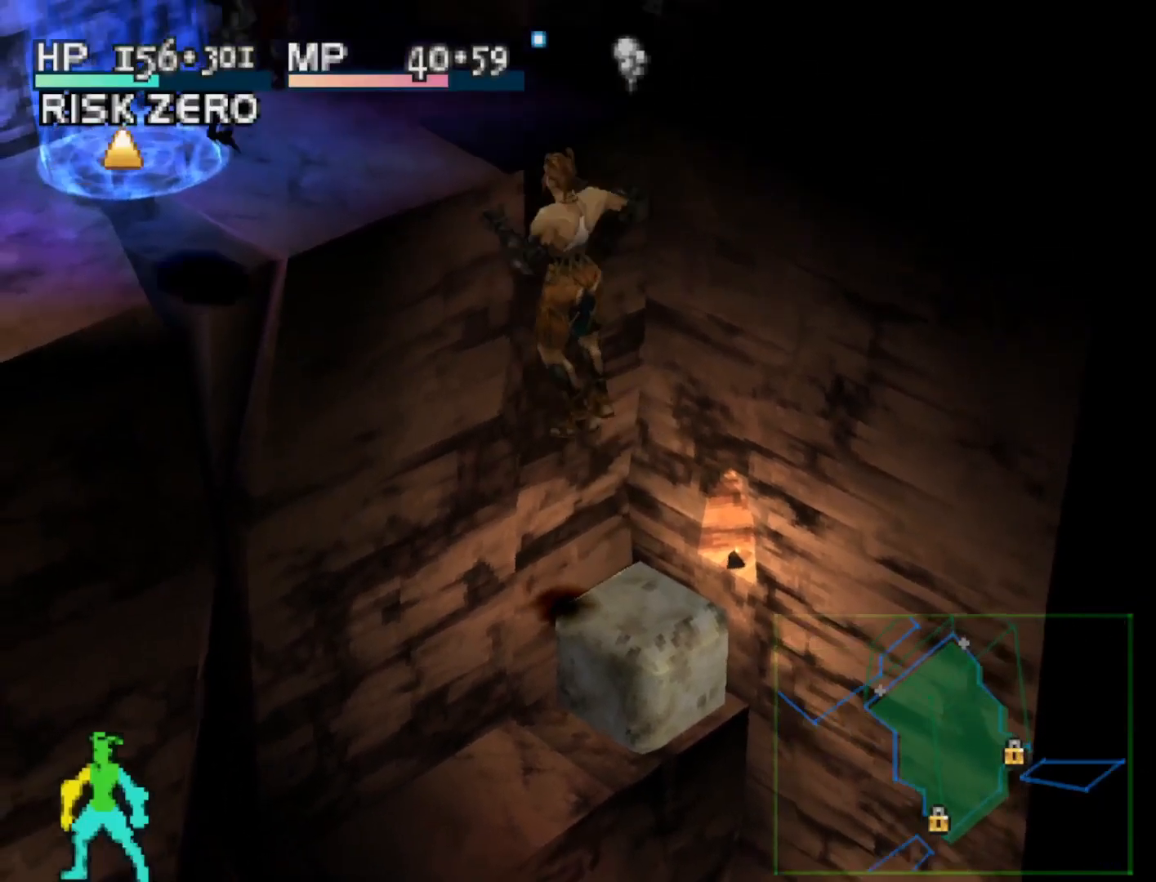
{"buttons": ["DPAD_UP"], "right_stick": "center", "events": []}
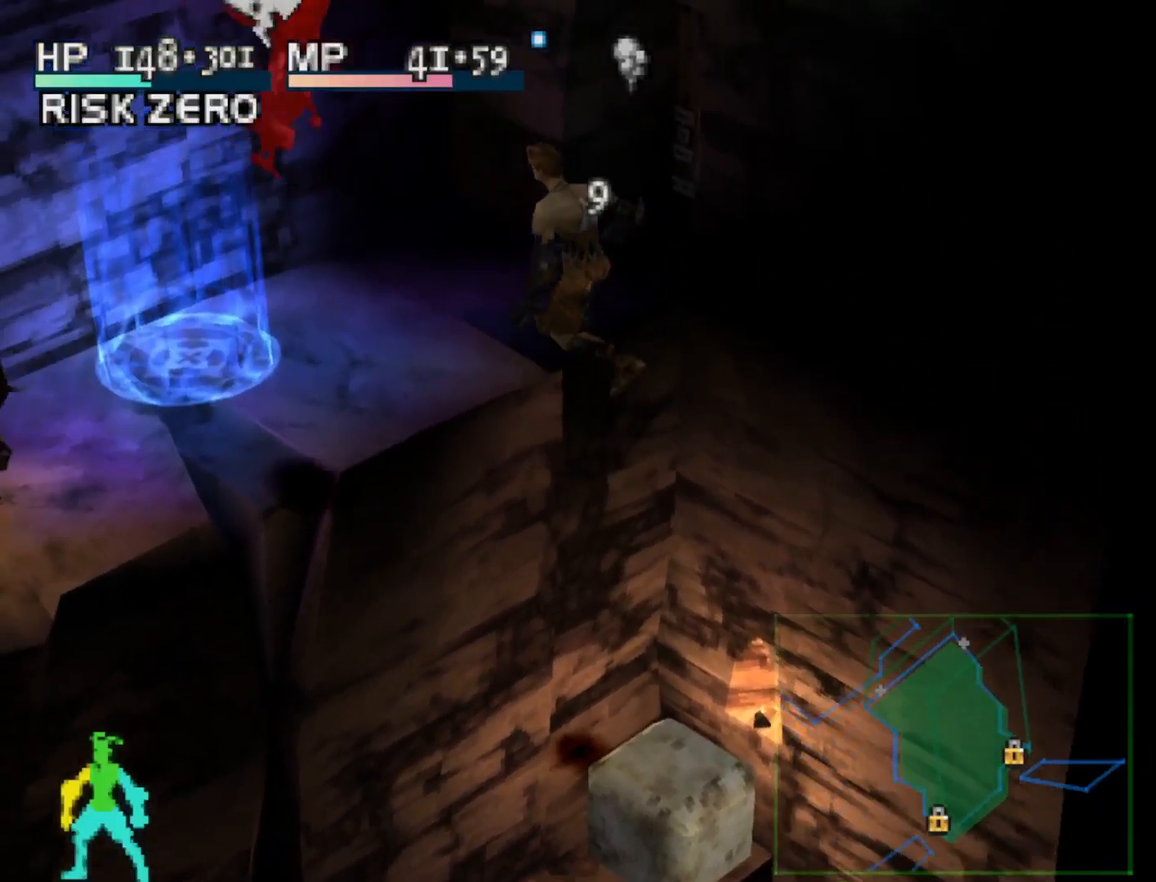
{"buttons": ["DPAD_UP", "DPAD_RIGHT"], "right_stick": "center", "events": [[433, "DPAD_RIGHT", "down"]]}
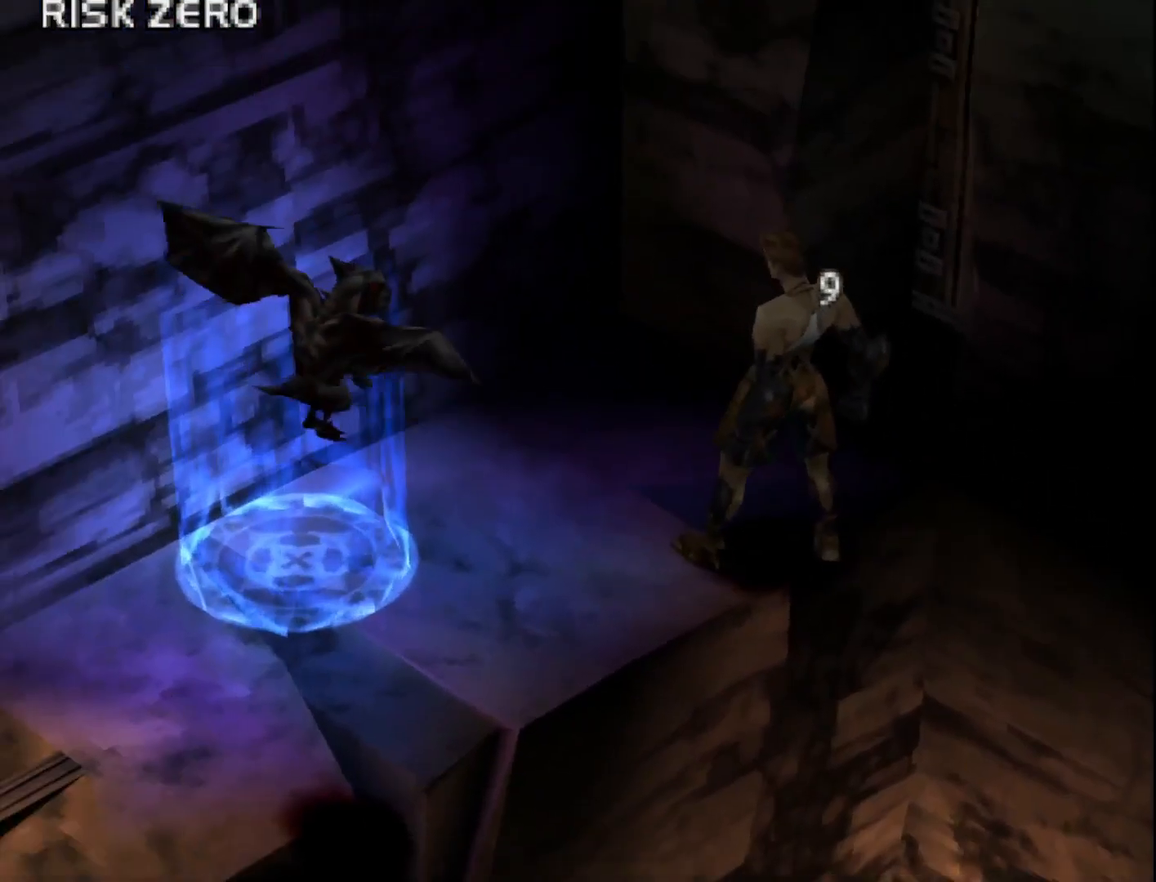
{"buttons": [], "right_stick": "center", "events": [[67, "DPAD_RIGHT", "up"], [183, "DPAD_UP", "up"]]}
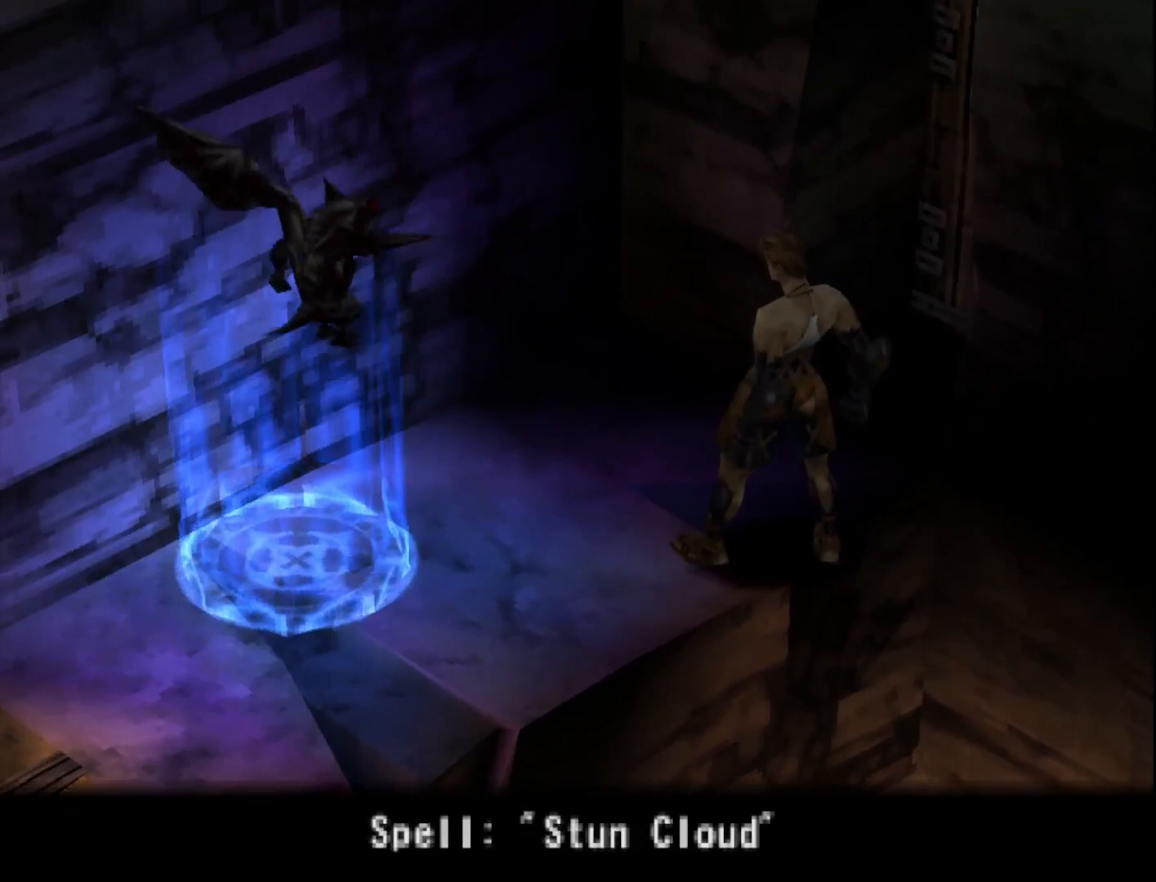
{"buttons": [], "right_stick": "center", "events": []}
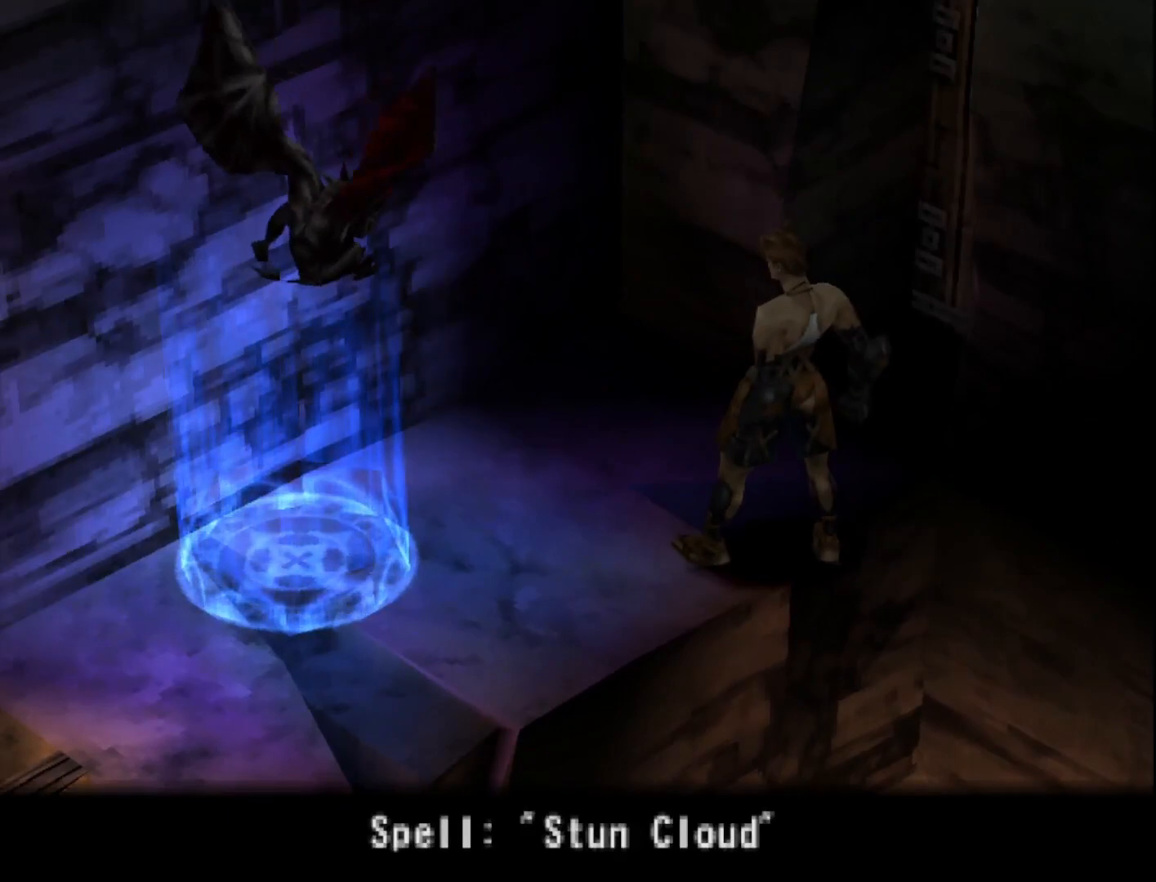
{"buttons": [], "right_stick": "center", "events": []}
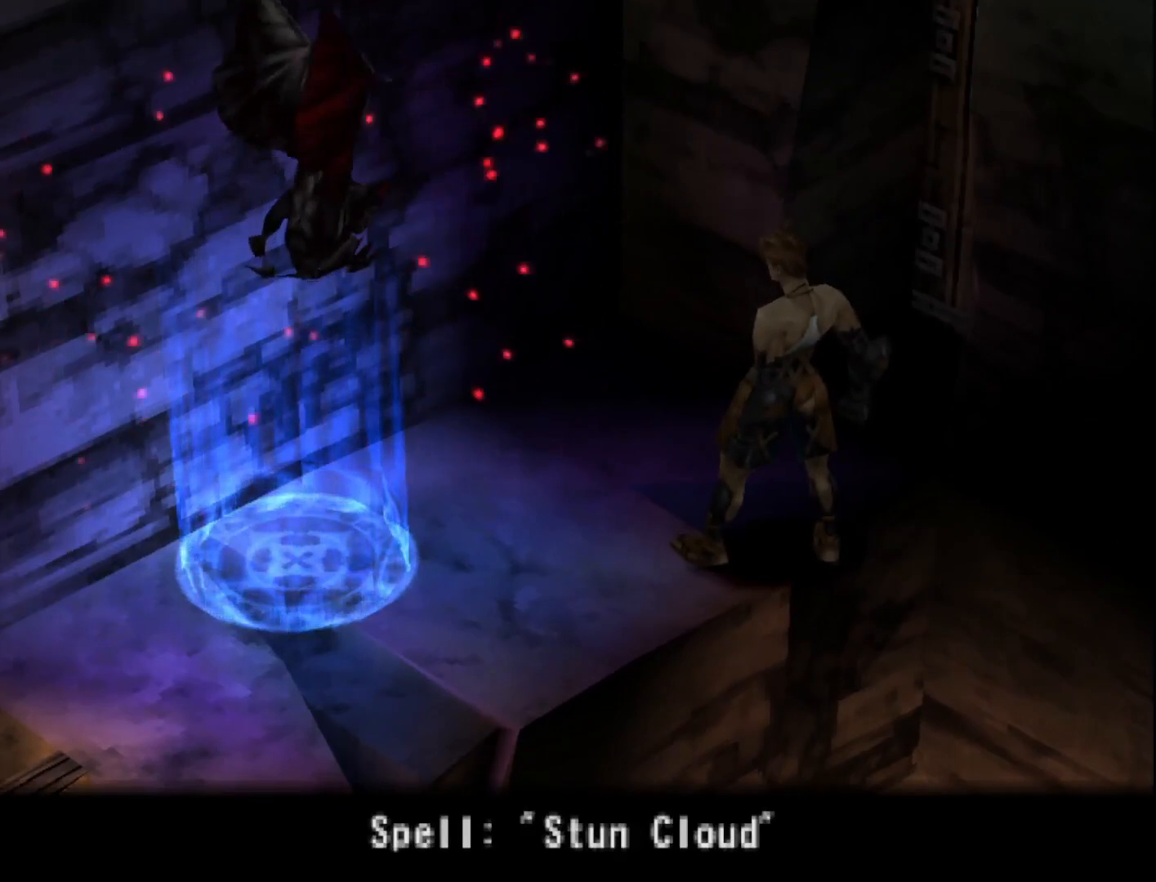
{"buttons": [], "right_stick": "center", "events": []}
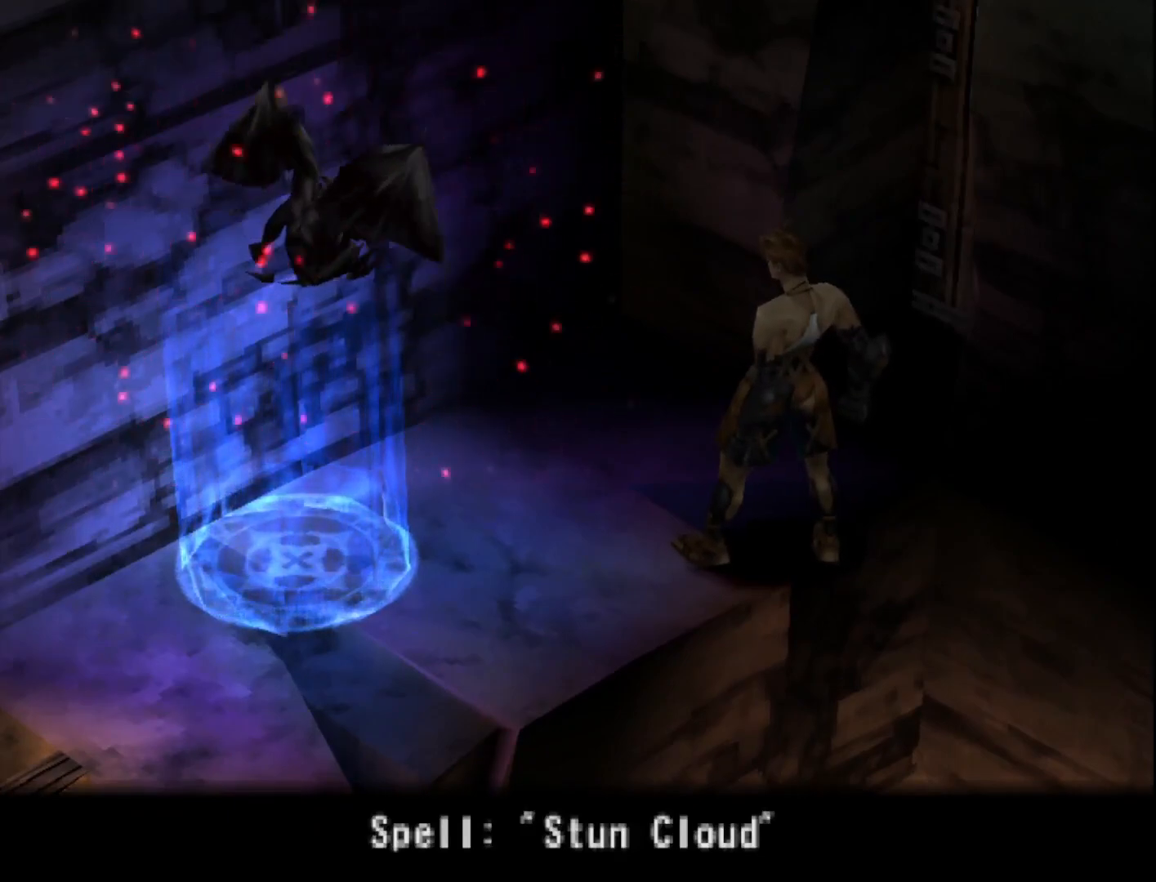
{"buttons": [], "right_stick": "center", "events": []}
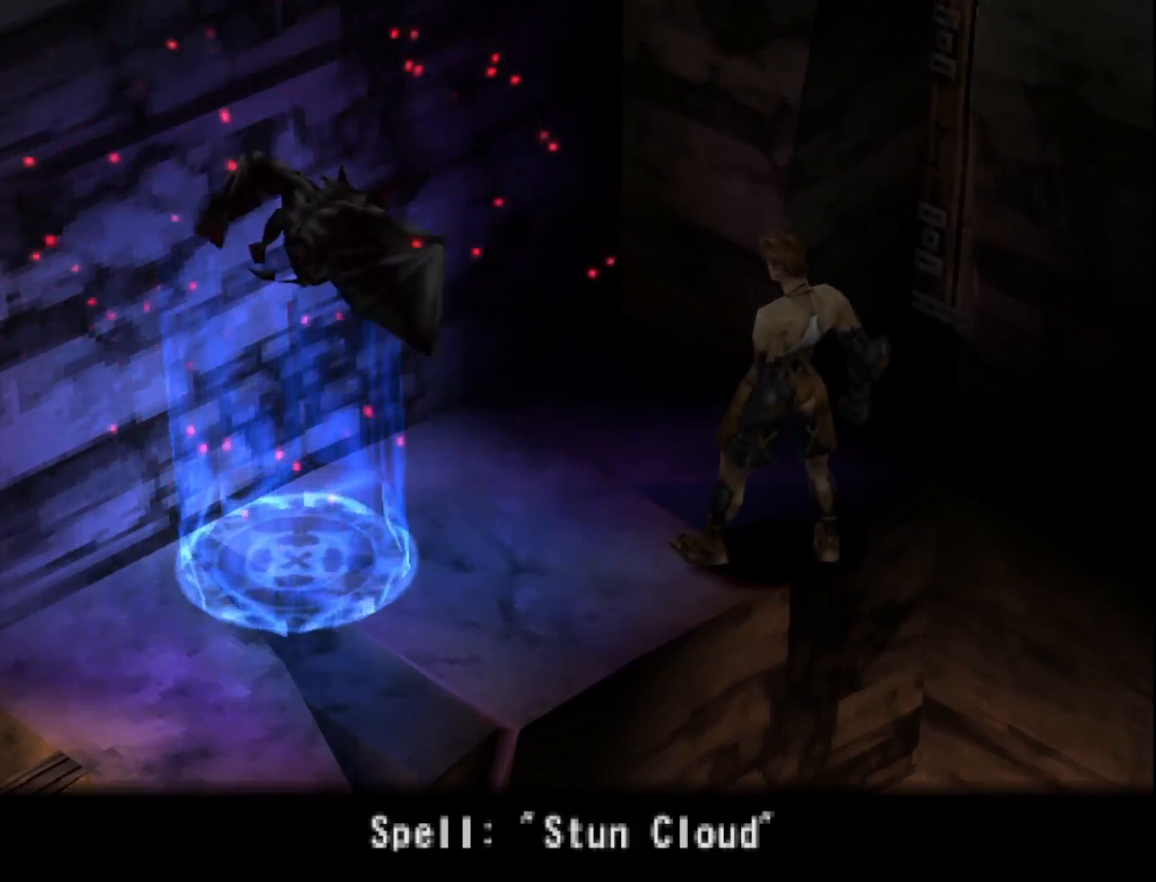
{"buttons": [], "right_stick": "center", "events": []}
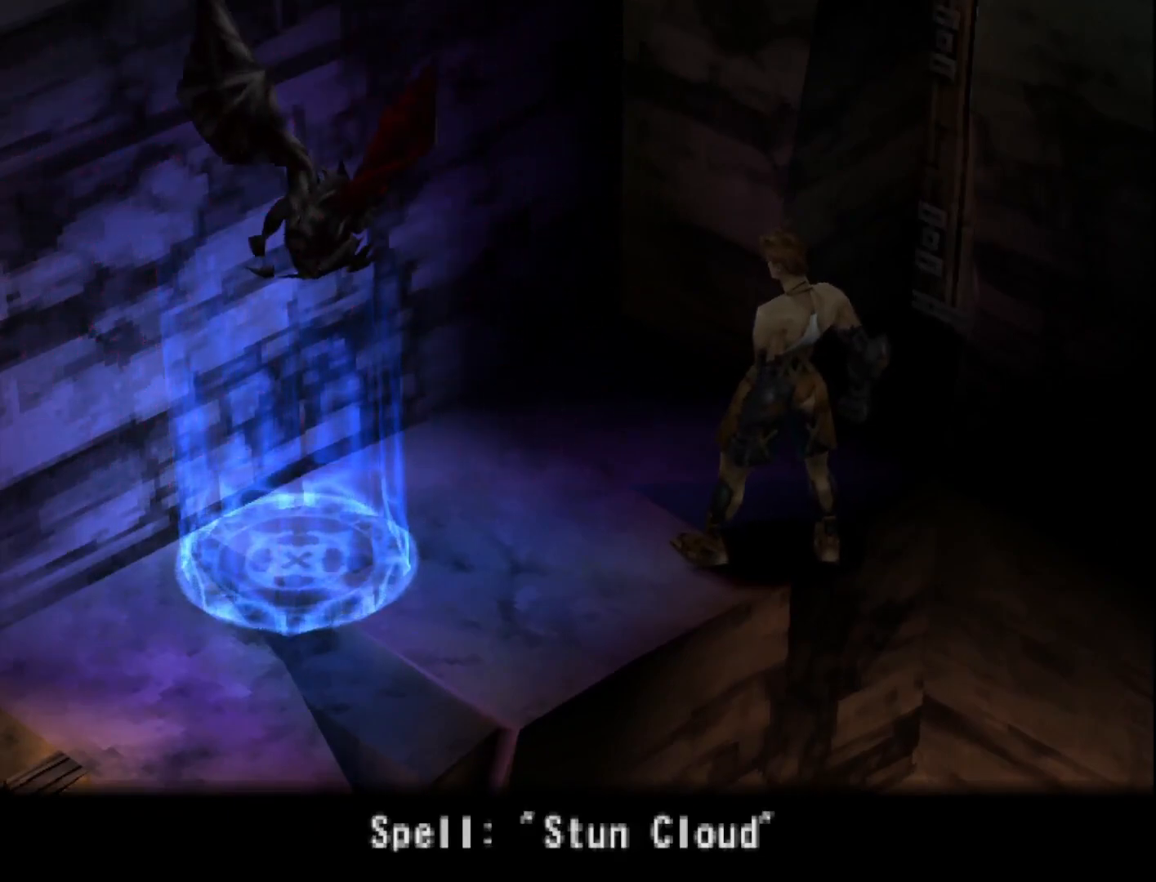
{"buttons": [], "right_stick": "center", "events": []}
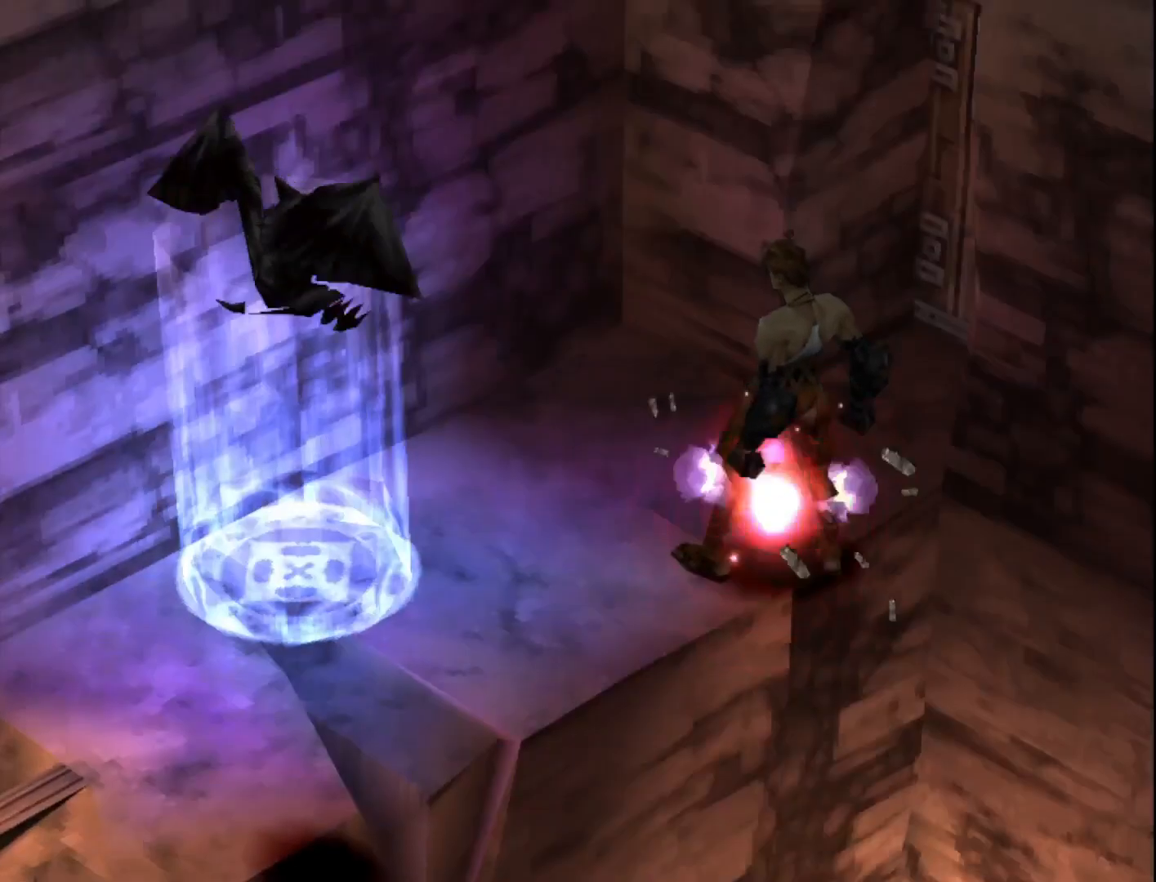
{"buttons": [], "right_stick": "center", "events": []}
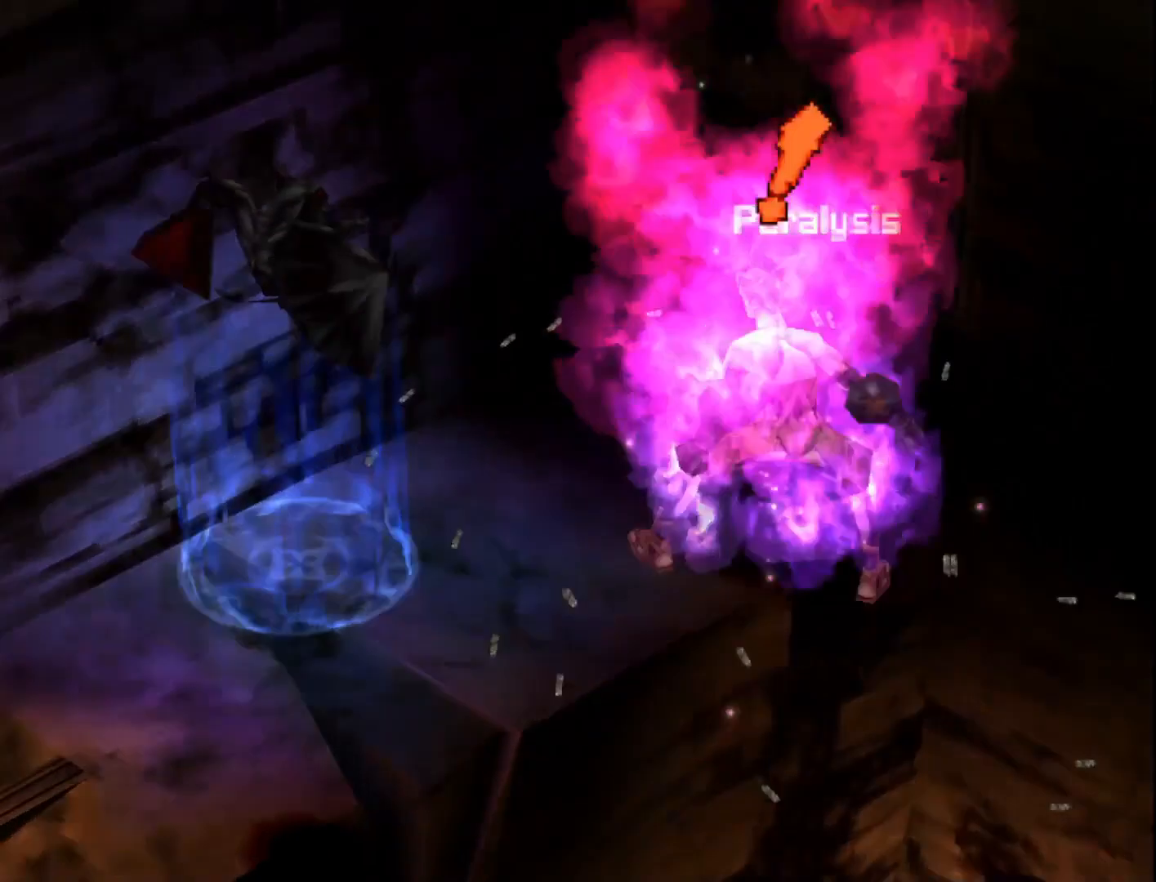
{"buttons": [], "right_stick": "center", "events": []}
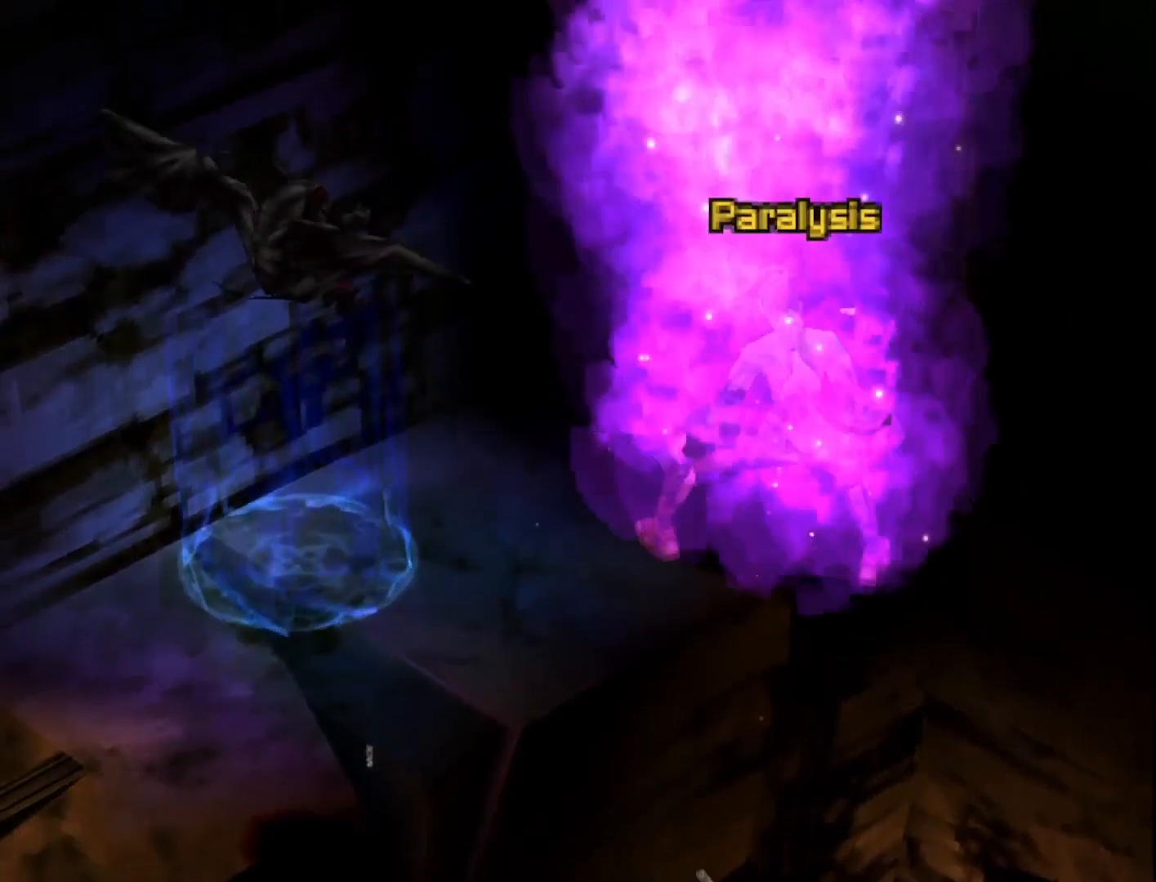
{"buttons": ["DPAD_UP"], "right_stick": "center", "events": [[200, "DPAD_RIGHT", "down"], [450, "DPAD_RIGHT", "up"], [467, "DPAD_UP", "down"]]}
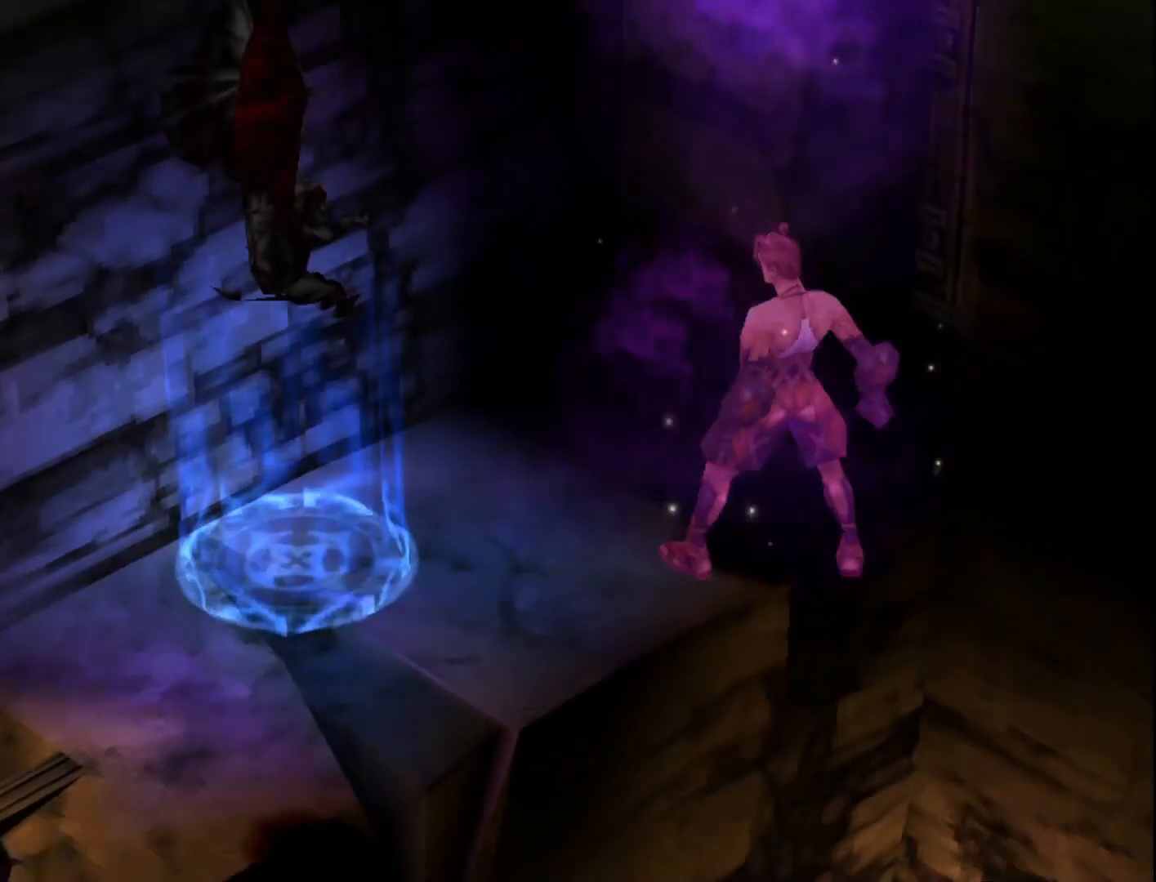
{"buttons": ["DPAD_UP"], "right_stick": "center", "events": []}
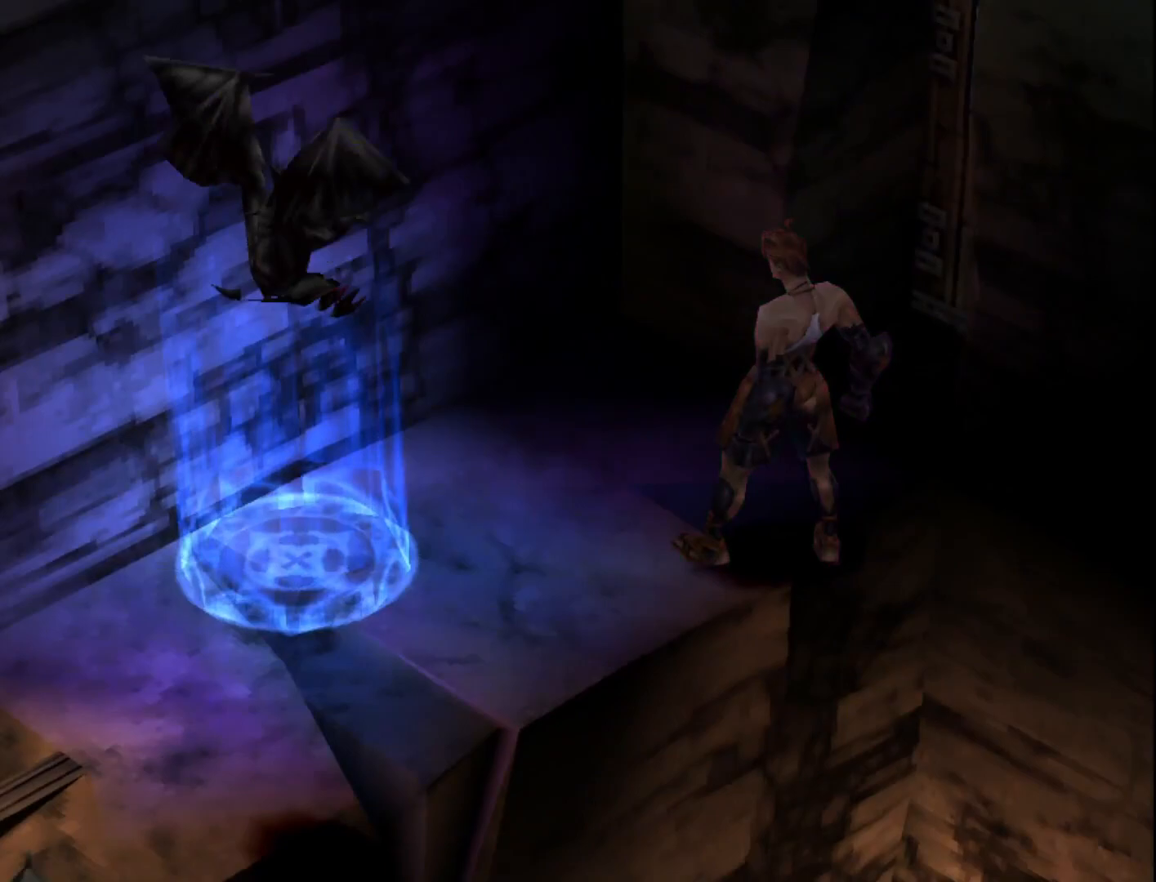
{"buttons": ["DPAD_UP"], "right_stick": "center", "events": []}